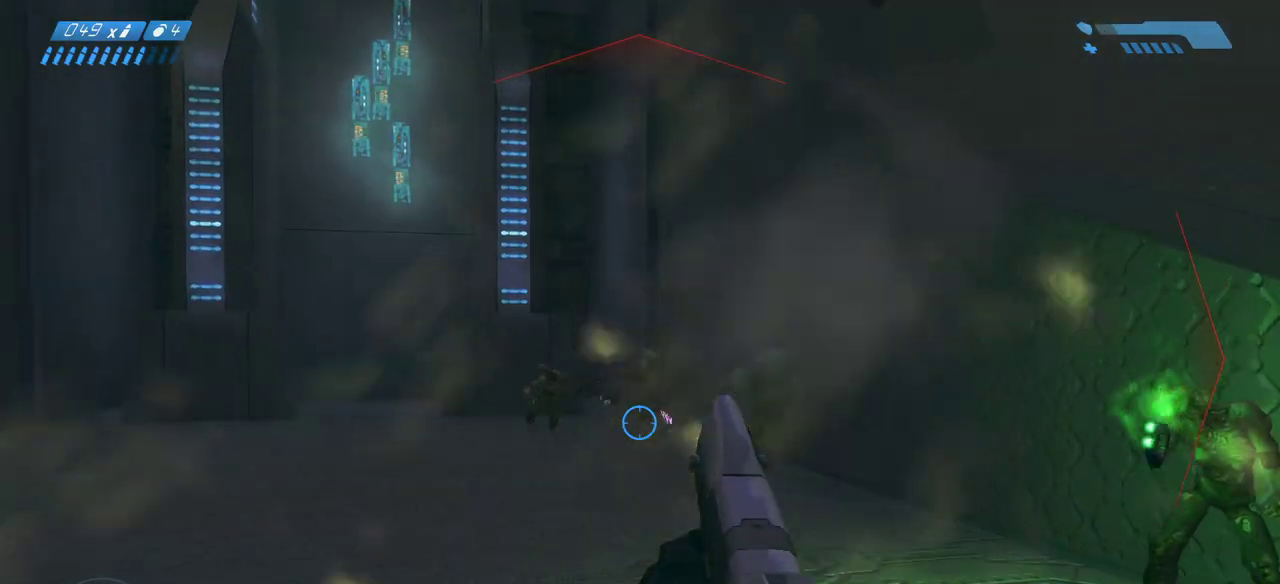
Gameplay with keyboard and mouse; each line is a JSON object with the keys and mouse buttons held at the frame after it. "events" lists presses ("down") and releases ("up") of "a", "ctrl", "d", "e", "f", "q", "r", "s", "shift", "space", "tab", "w", "mouse_left", "mouse_wheel", "mouse_right" and "mouse_mb4" between this image and that frame as [ms after this image, input, new state], when the widget could be followed in between. "mouse_left", "mouse_wheel", "mouse_right", "mouse_mb4" = the "left", "wheel", "right", "mb4" buttons of the "mouse" list. No other keys are recorded. "wheel" means that the mouse wheel is clicked or scrolled. Mouse movement is not recorded. Not read: mouse_mb5.
{"keys": ["s"], "mouse": [], "events": [[233, "a", "up"]]}
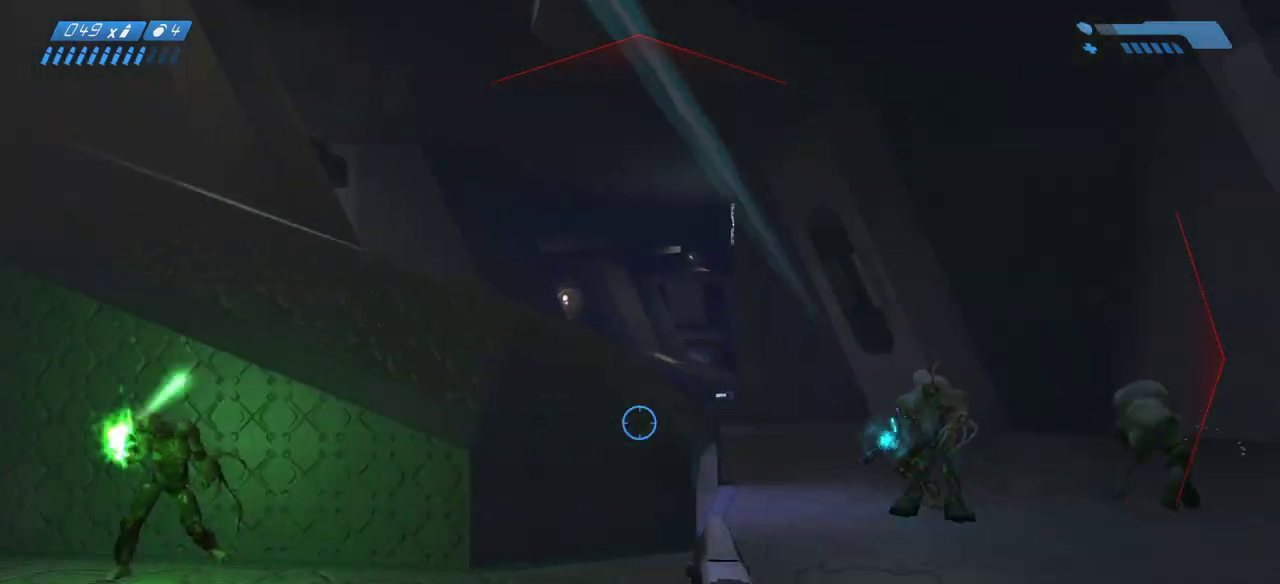
{"keys": ["d", "s"], "mouse": [], "events": [[117, "d", "down"]]}
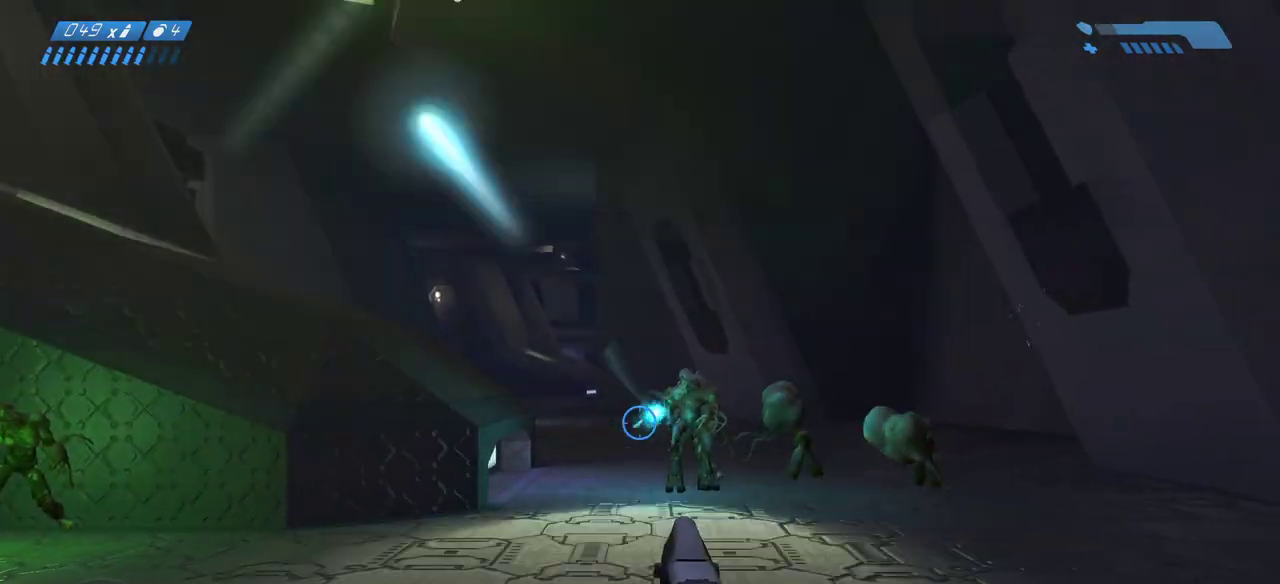
{"keys": ["s"], "mouse": []}
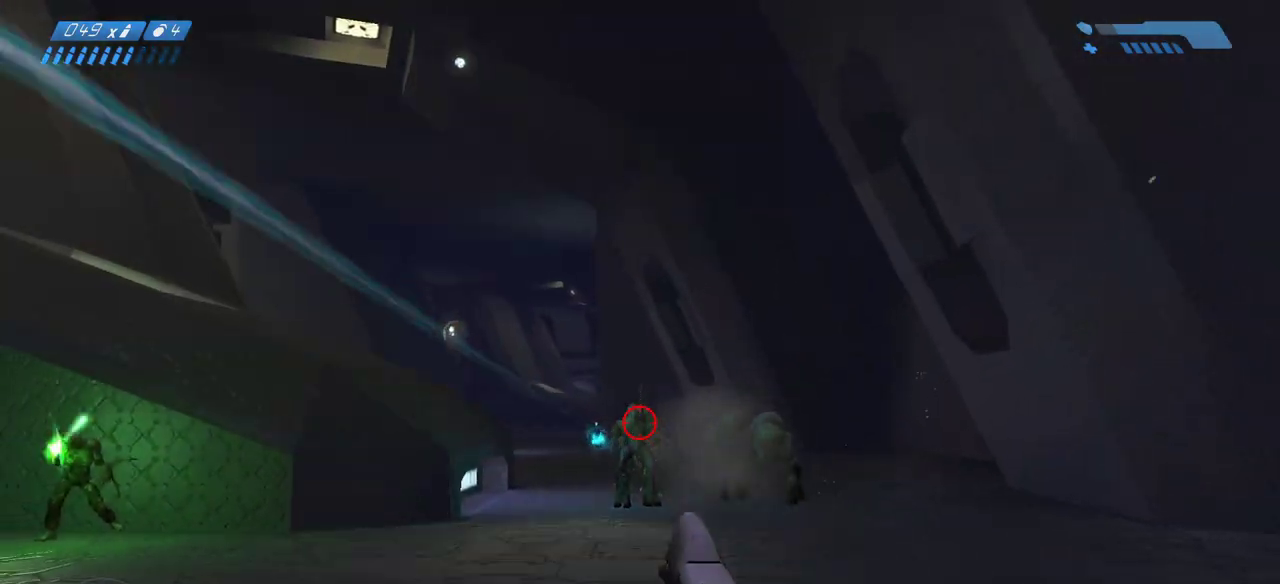
{"keys": ["d", "s"], "mouse": []}
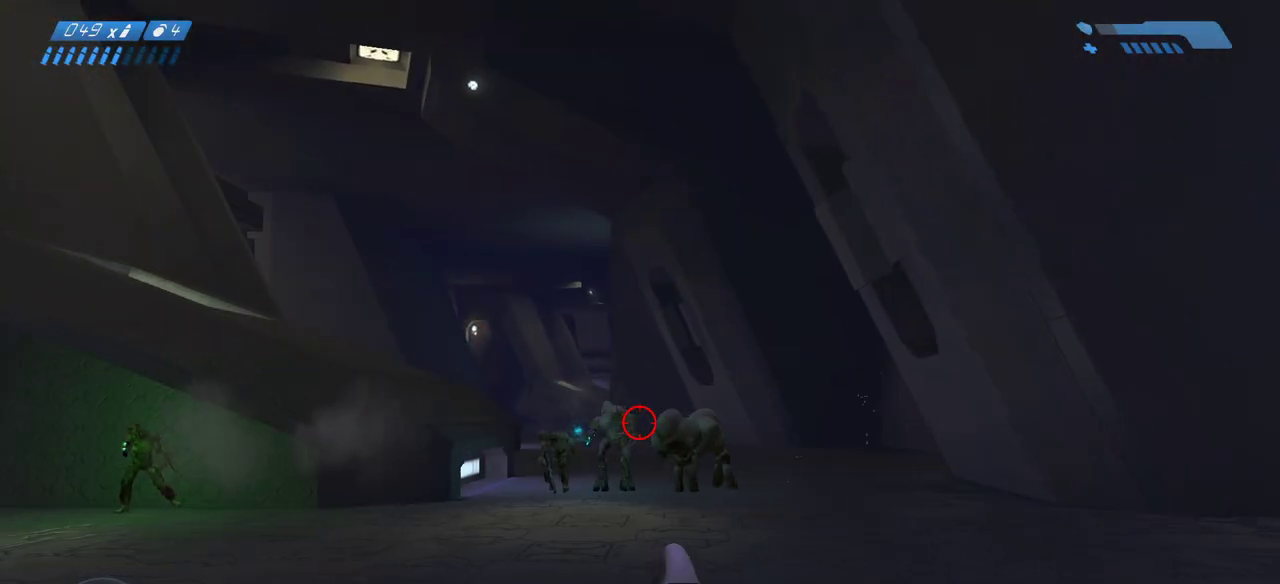
{"keys": ["s"], "mouse": ["wheel", "right"]}
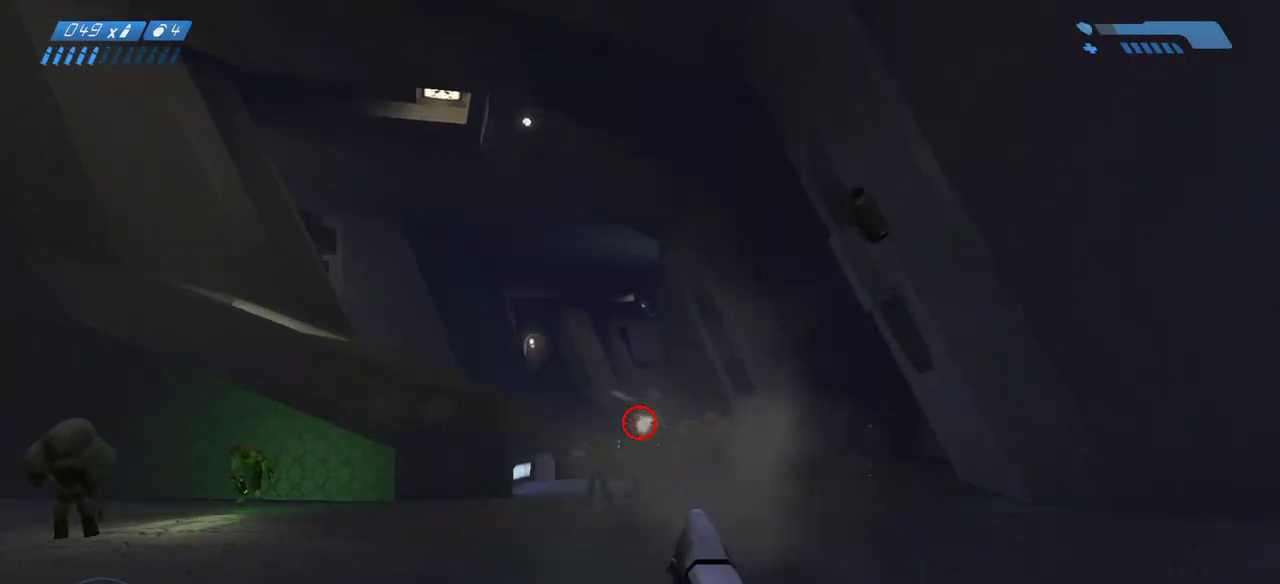
{"keys": ["s"], "mouse": []}
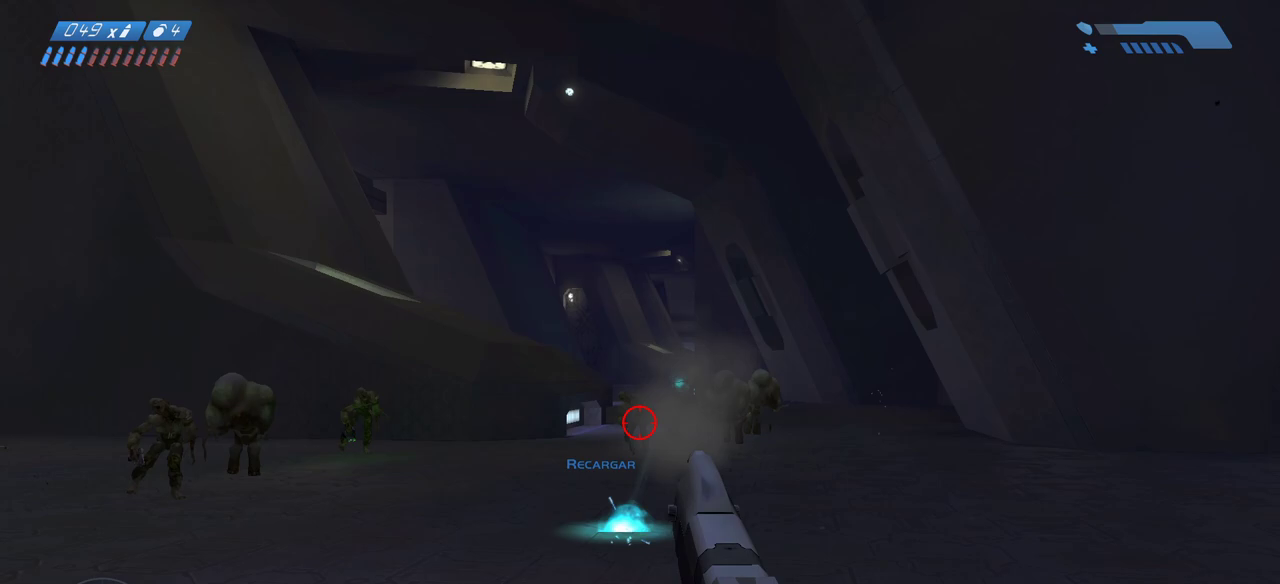
{"keys": ["s"], "mouse": [], "events": []}
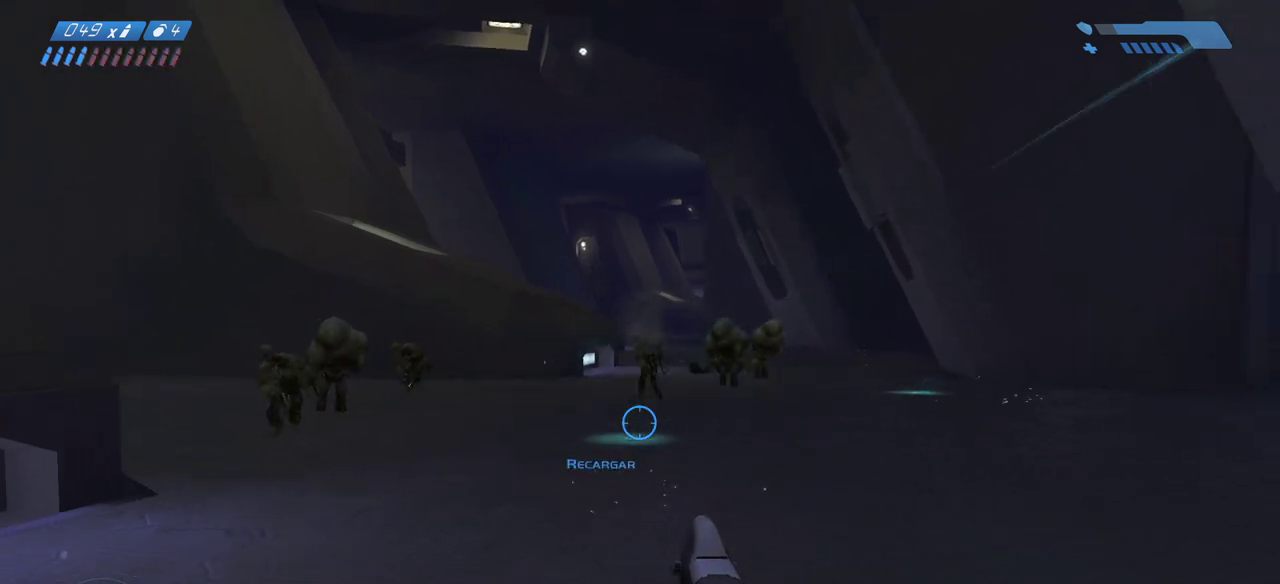
{"keys": ["s"], "mouse": [], "events": []}
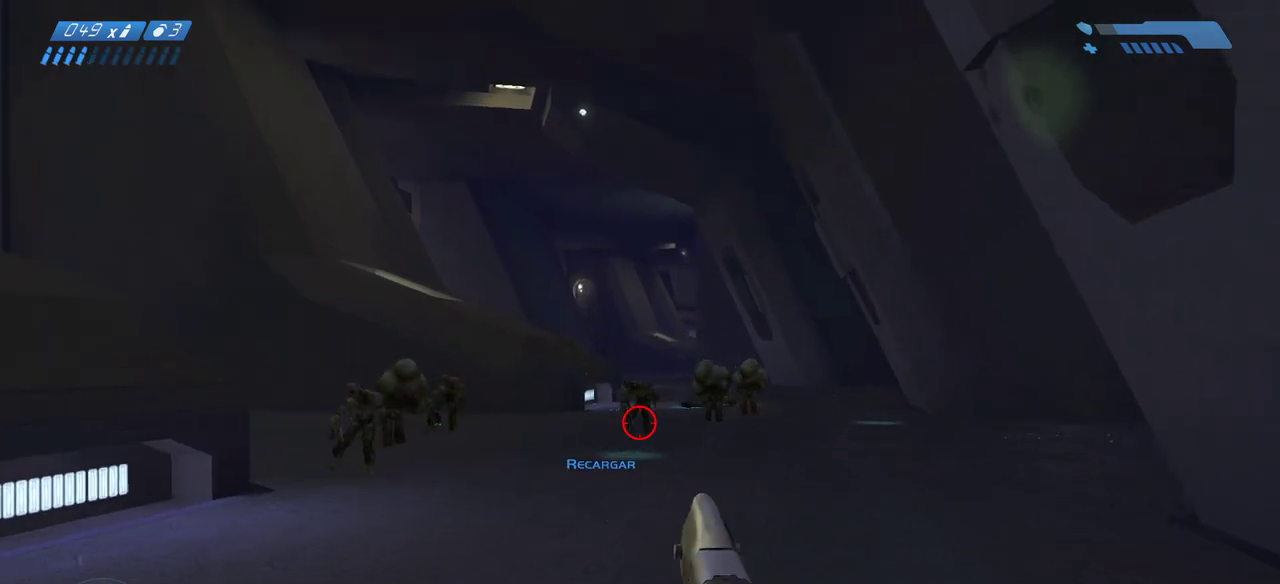
{"keys": ["s"], "mouse": [], "events": []}
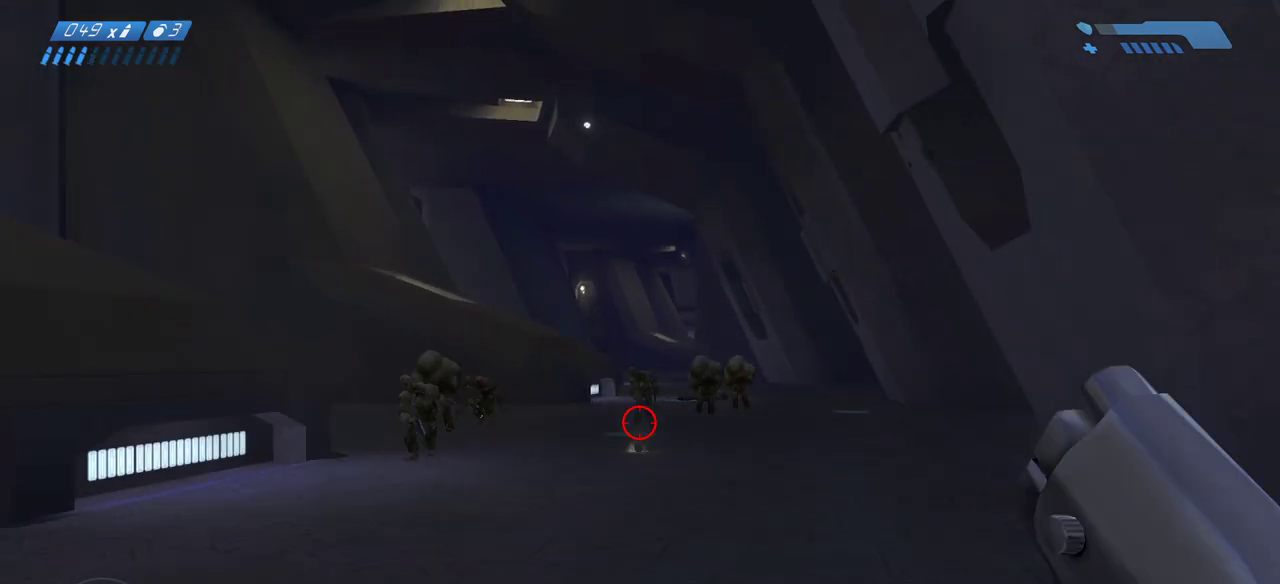
{"keys": ["s"], "mouse": [], "events": []}
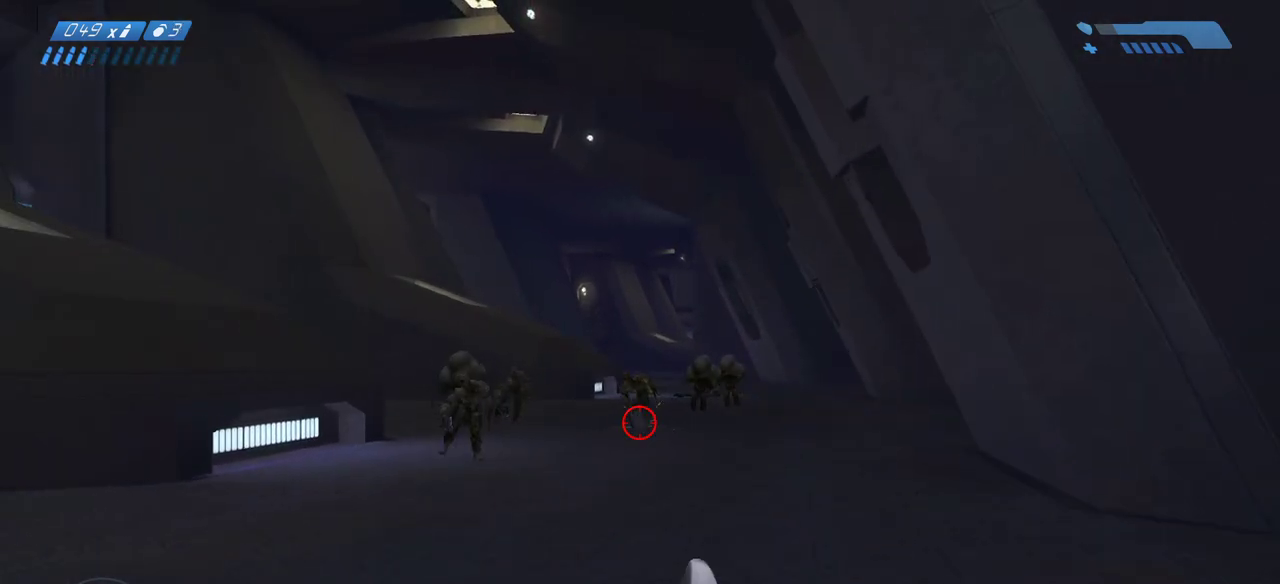
{"keys": ["s"], "mouse": [], "events": [[200, "d", "down"], [317, "d", "up"]]}
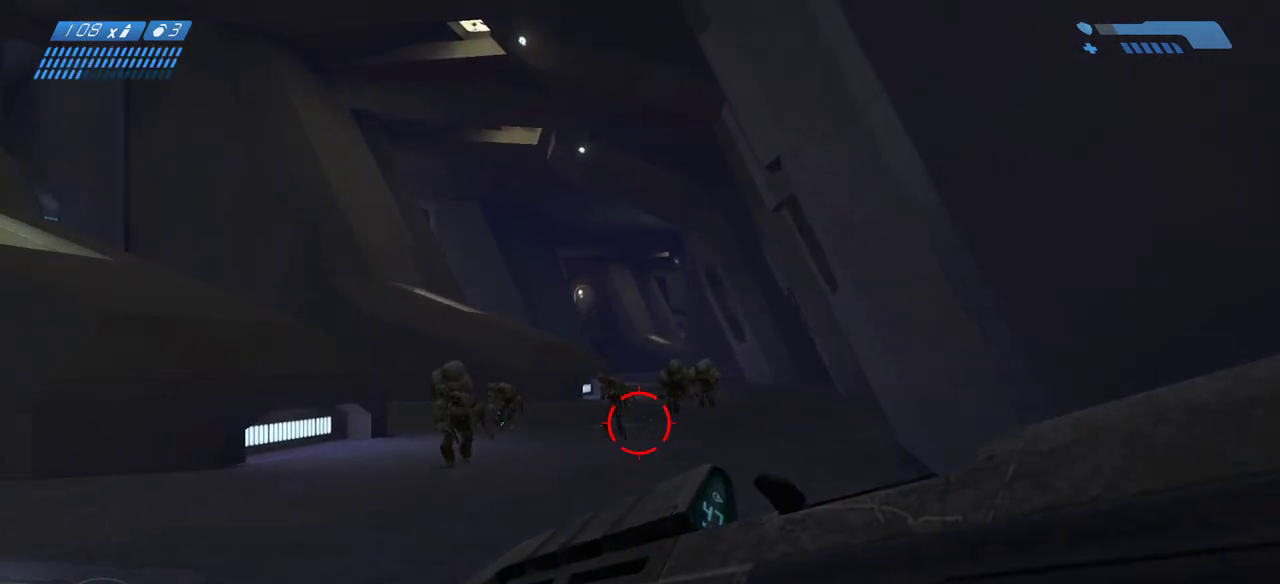
{"keys": ["s"], "mouse": [], "events": []}